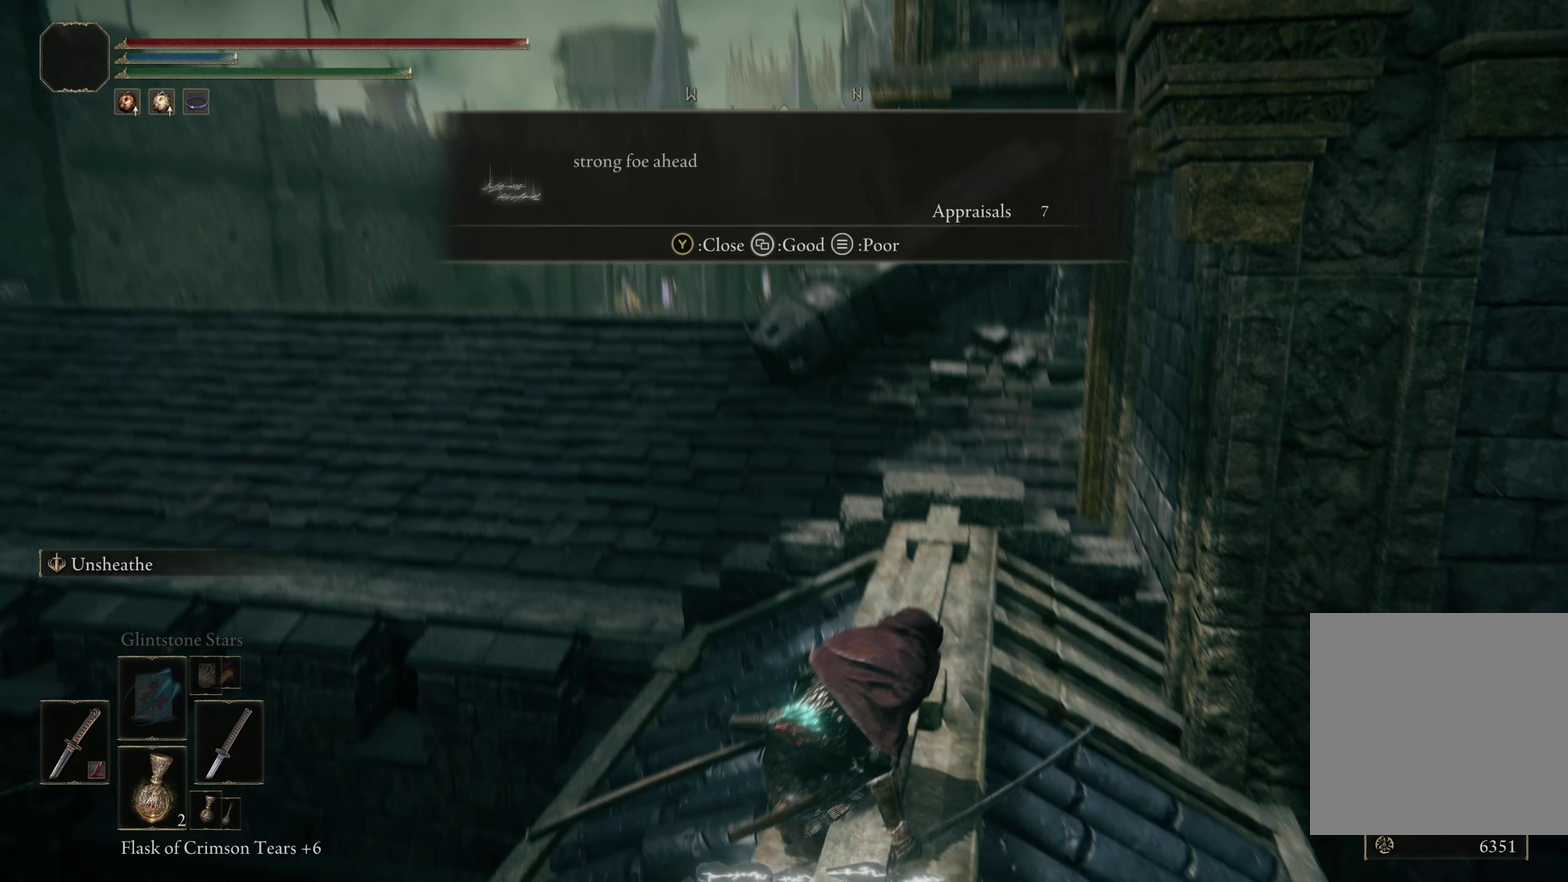
Gameplay with a controller (Xbox layout); each line is a JSON object with the inputs held at the frame after it (dt_ms = milliseconds from this image to that frame). "events" lists button and stick changes between this image and that frame as [ms after this image, input, new state], when the widget could be followed in between. Not read: R2.
{"dt_ms": 367, "buttons": [], "left_stick": "center", "right_stick": "center"}
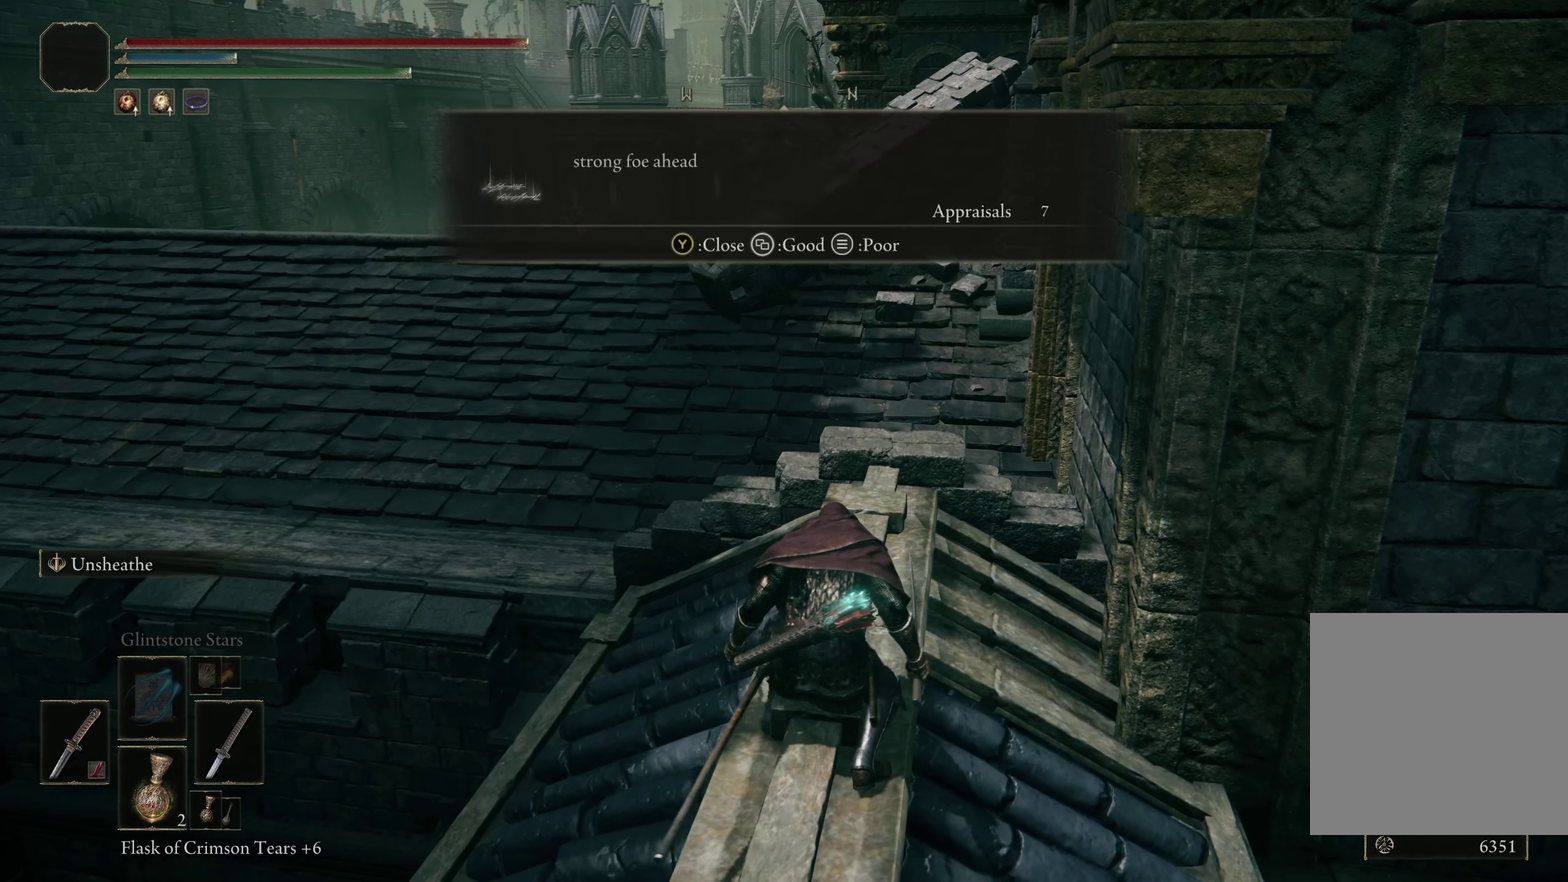
{"dt_ms": 283, "buttons": [], "left_stick": "center", "right_stick": "center", "events": [[91, "left_stick", "up"], [241, "left_stick", "center"]]}
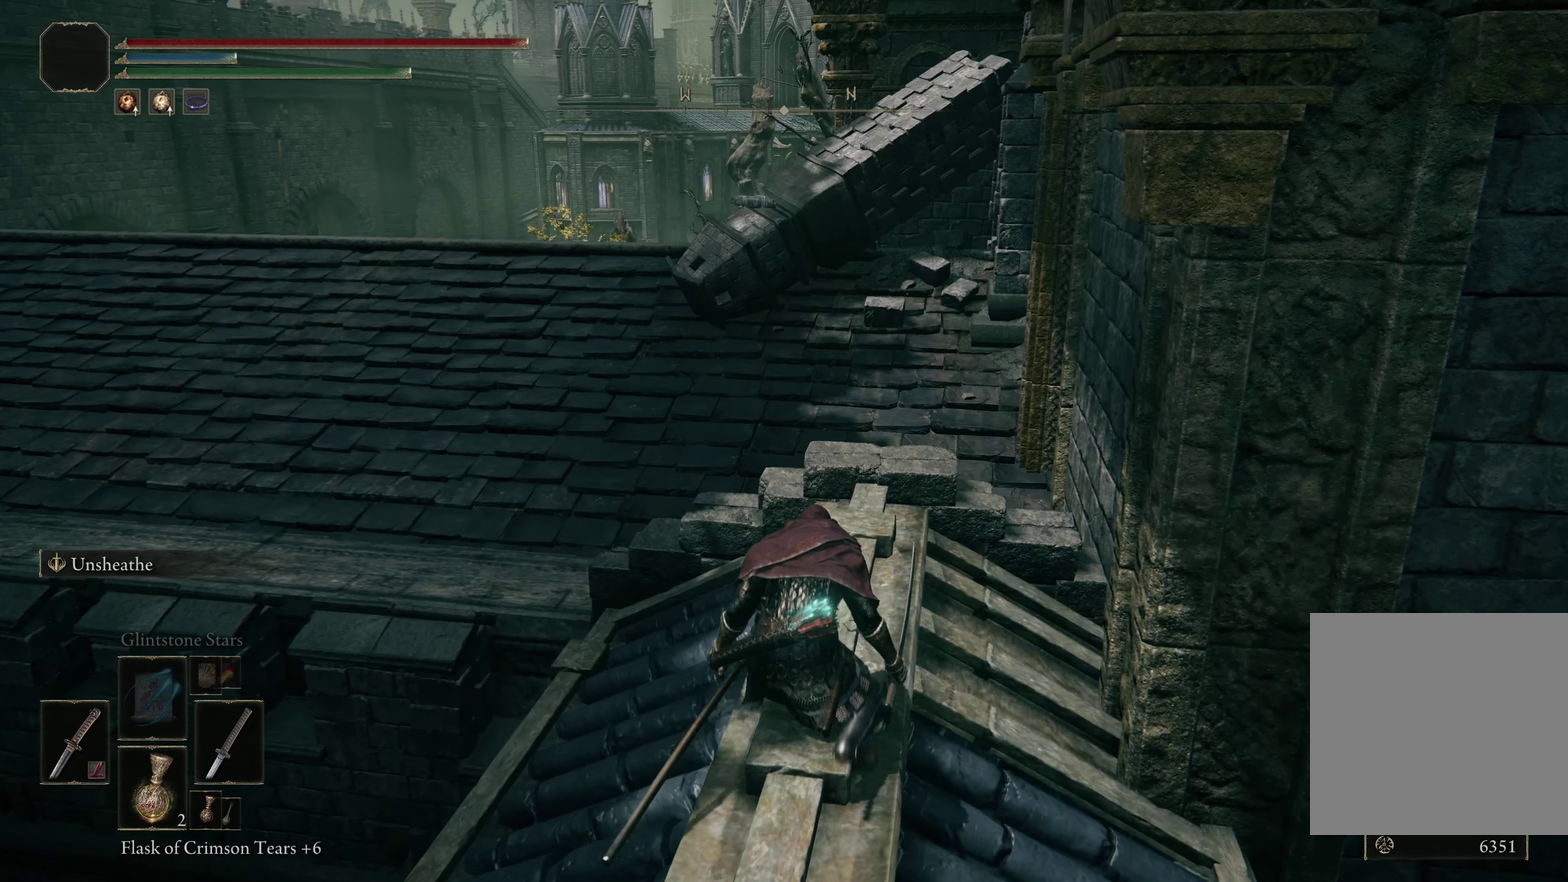
{"dt_ms": 900, "buttons": [], "left_stick": "up", "right_stick": "center", "events": [[8, "right_stick", "right"], [142, "right_stick", "center"], [642, "right_stick", "down"], [658, "left_stick", "up"], [700, "right_stick", "down-left"], [808, "right_stick", "center"]]}
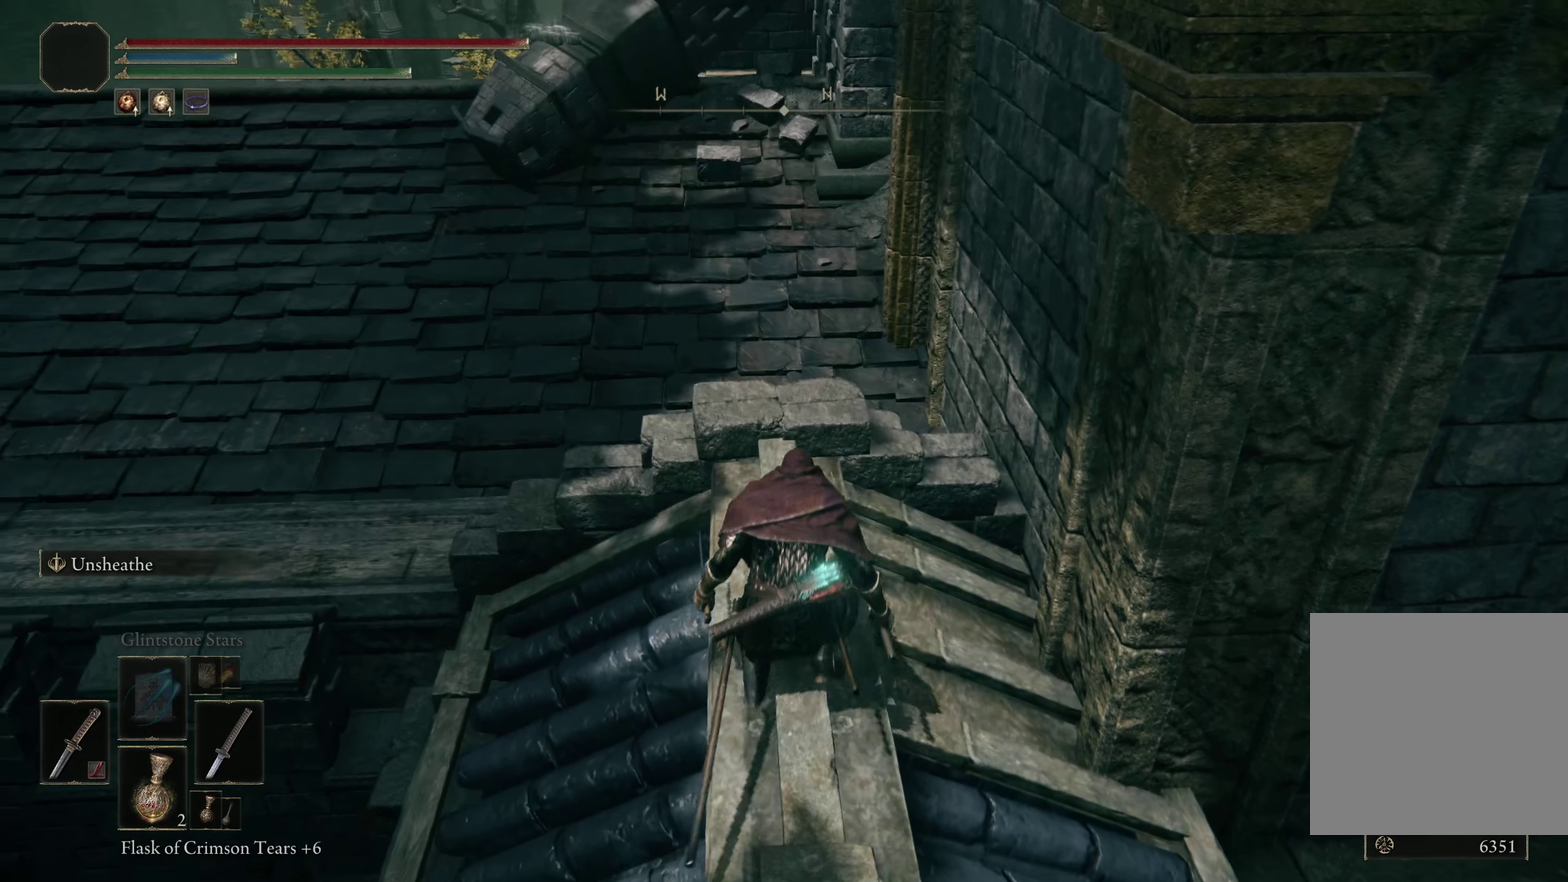
{"dt_ms": 317, "buttons": [], "left_stick": "up", "right_stick": "center", "events": []}
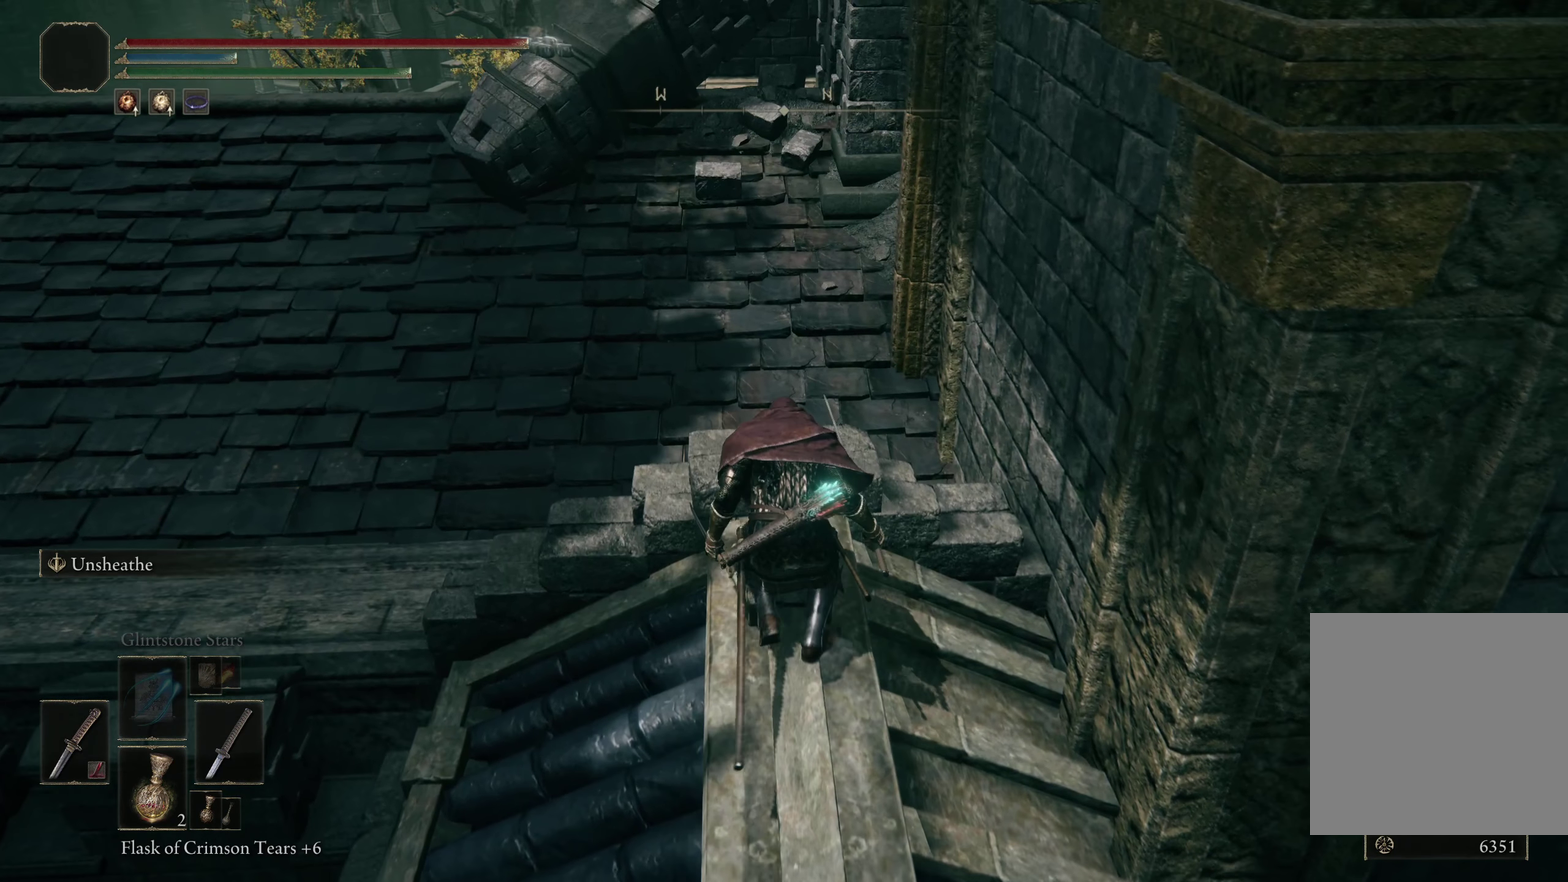
{"dt_ms": 500, "buttons": [], "left_stick": "up-left", "right_stick": "center", "events": [[8, "left_stick", "up-left"], [158, "A", "down"], [266, "left_stick", "up"], [341, "A", "up"], [408, "left_stick", "up-left"]]}
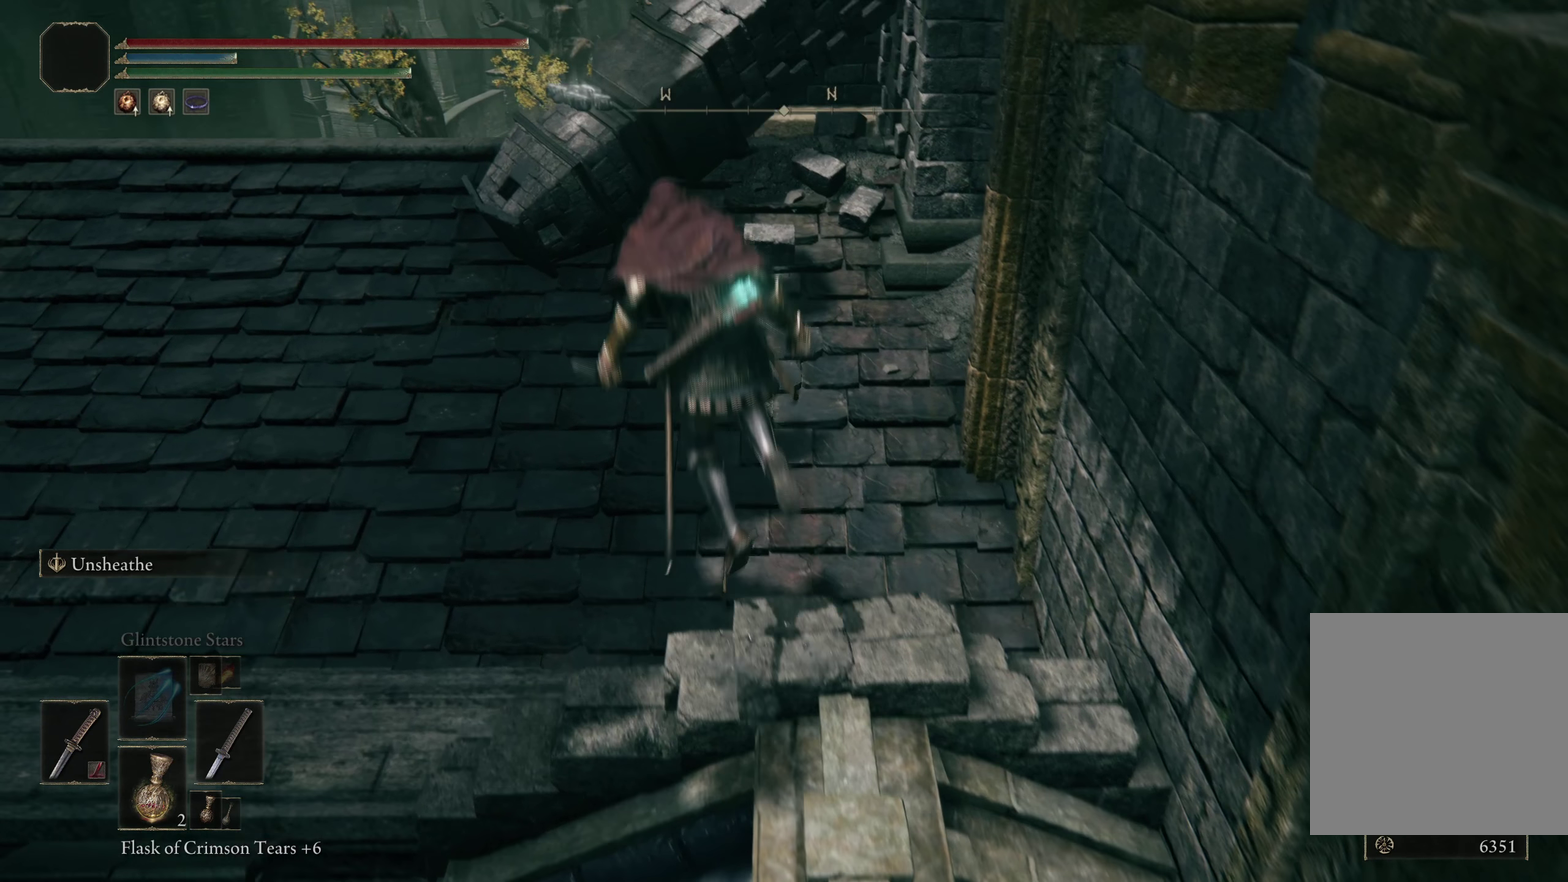
{"dt_ms": 383, "buttons": [], "left_stick": "center", "right_stick": "center", "events": [[341, "left_stick", "center"]]}
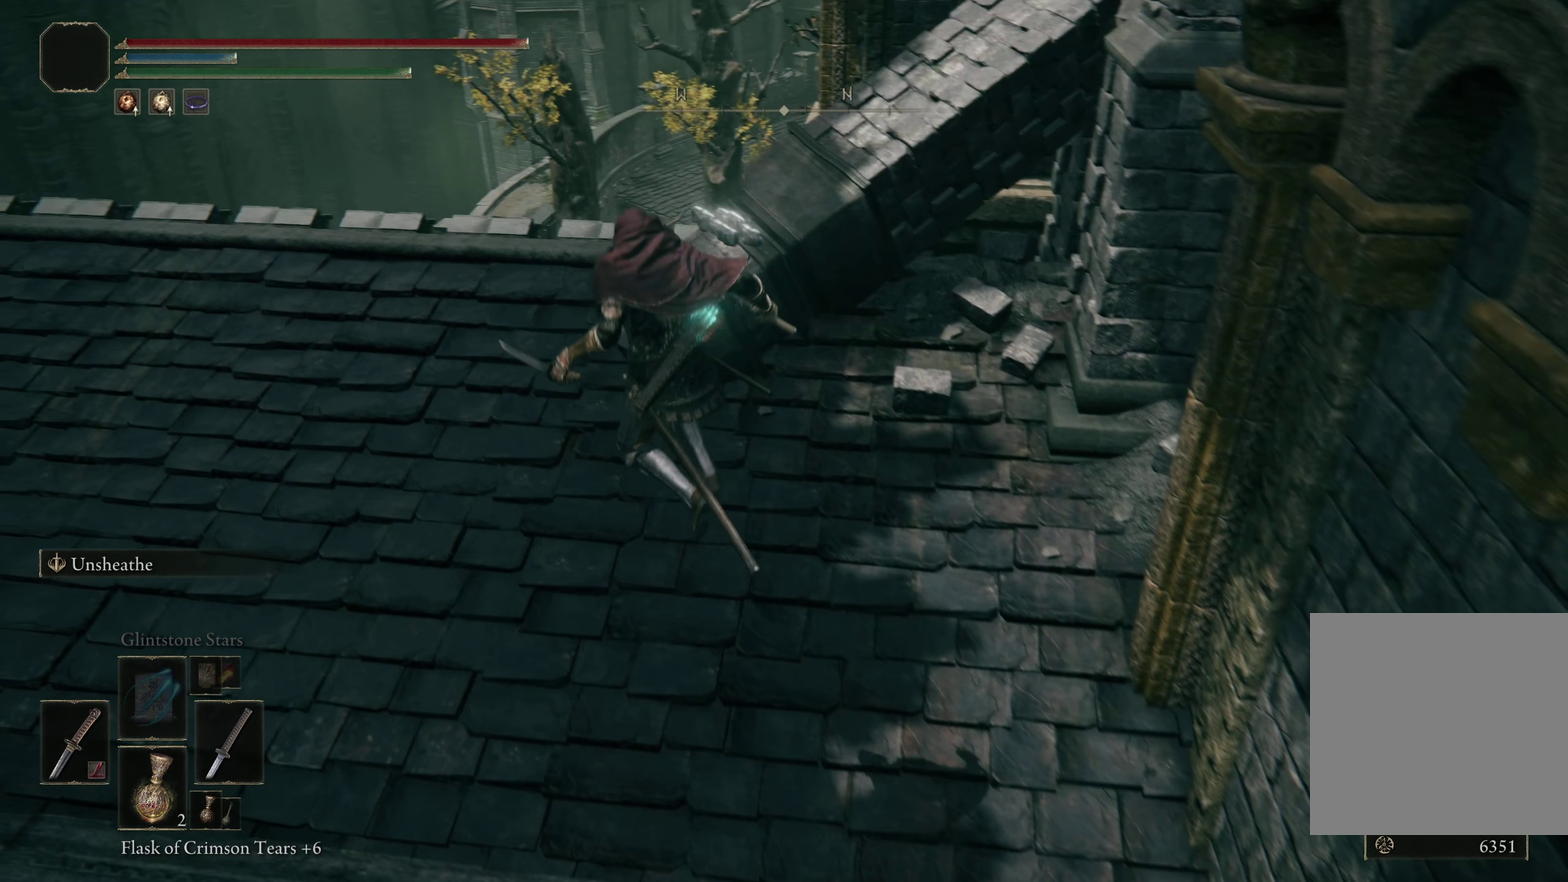
{"dt_ms": 200, "buttons": [], "left_stick": "center", "right_stick": "center", "events": []}
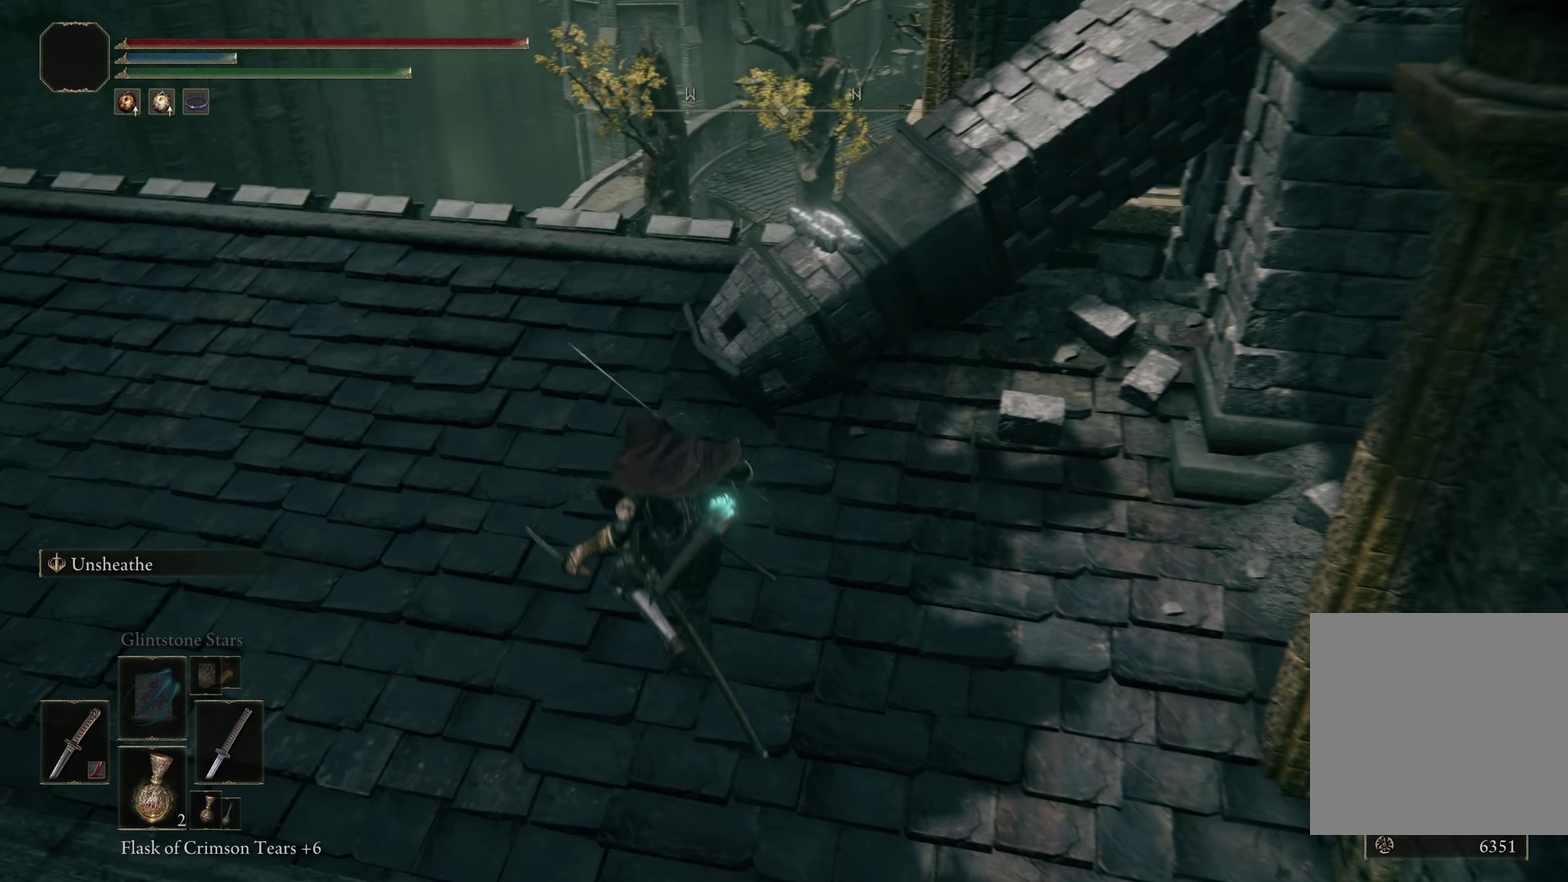
{"dt_ms": 300, "buttons": ["L3"], "left_stick": "center", "right_stick": "center", "events": [[225, "L3", "down"]]}
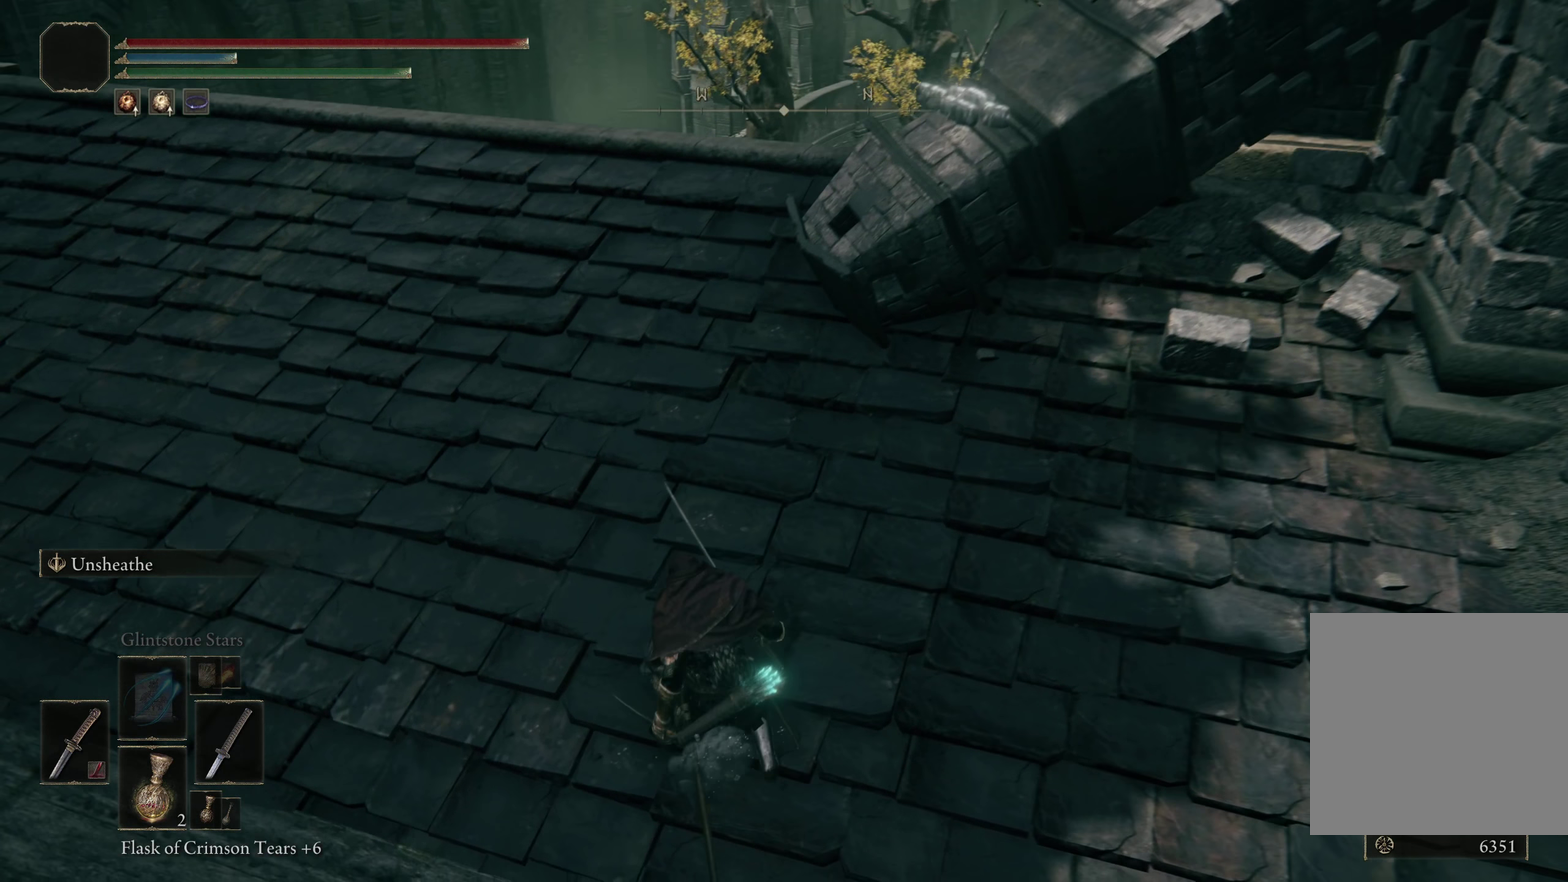
{"dt_ms": 200, "buttons": [], "left_stick": "center", "right_stick": "center", "events": [[92, "L3", "up"]]}
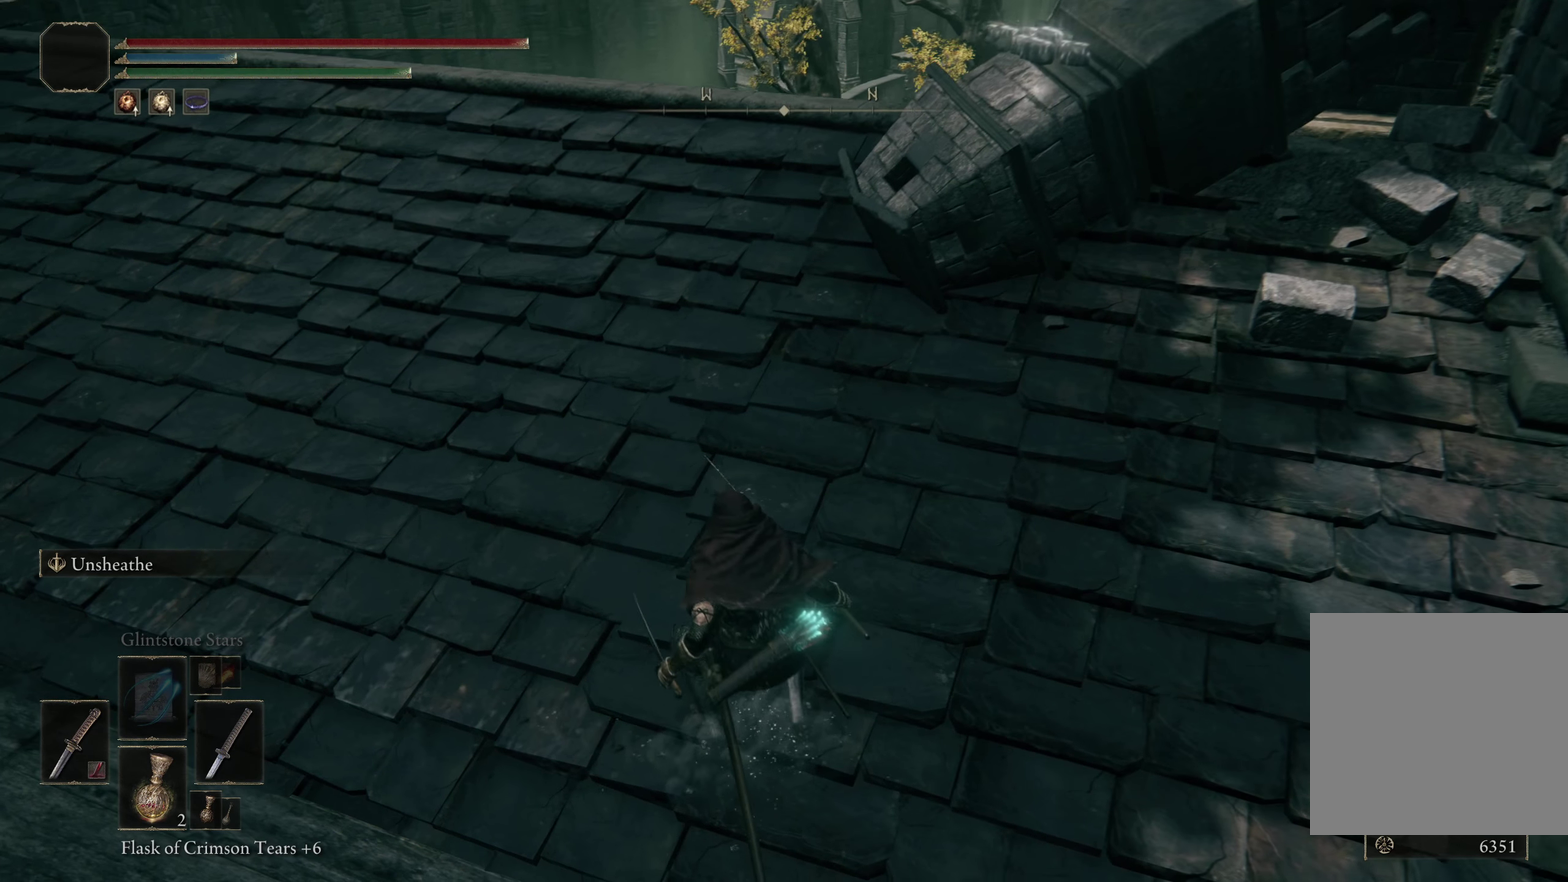
{"dt_ms": 200, "buttons": [], "left_stick": "center", "right_stick": "left", "events": [[108, "right_stick", "left"]]}
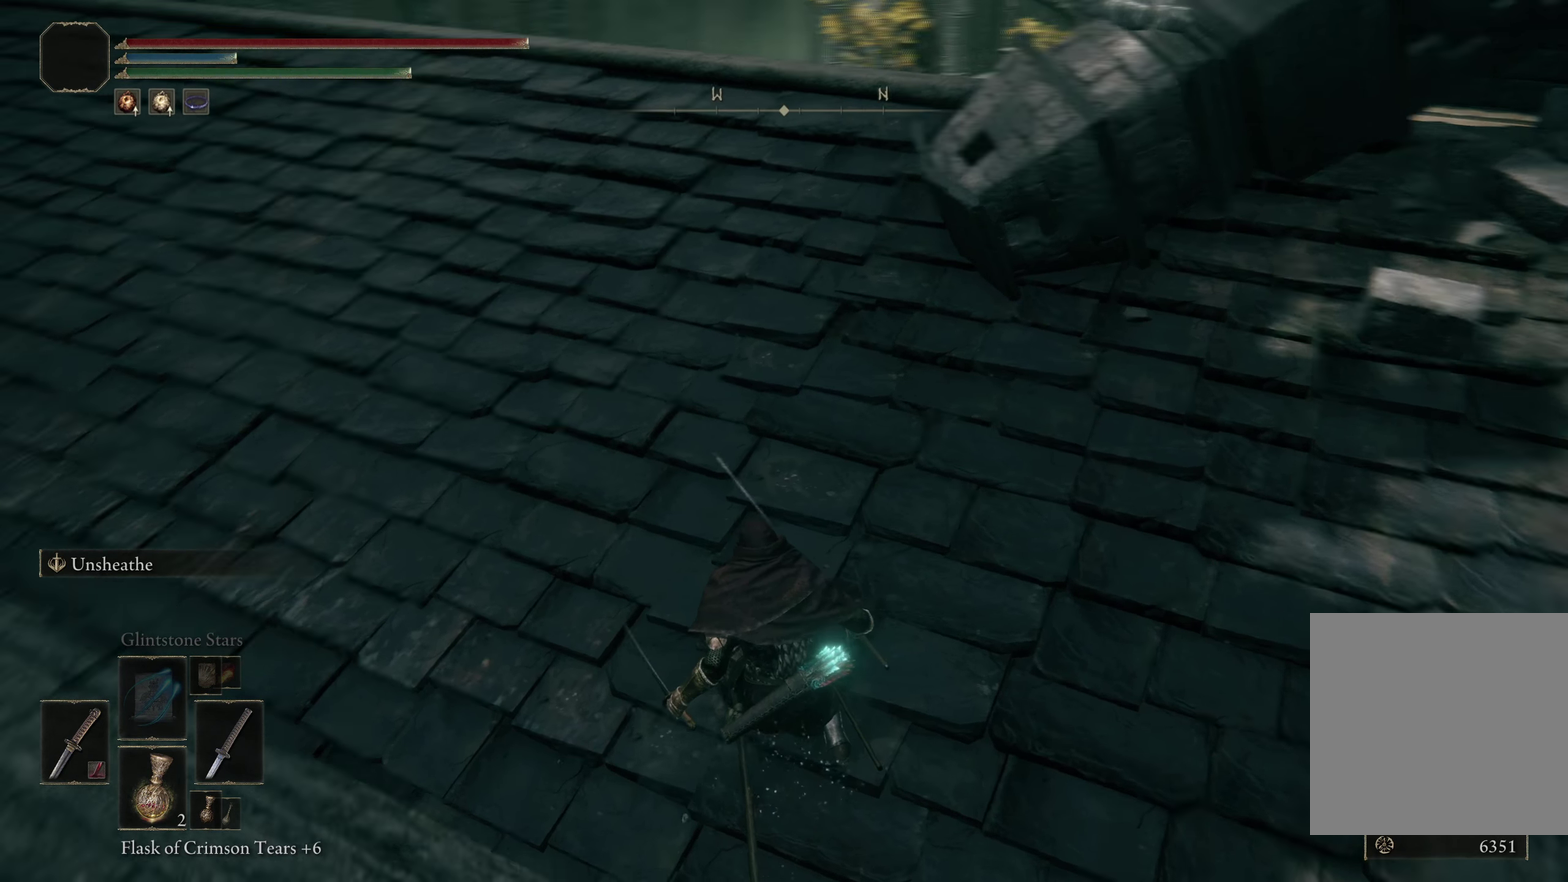
{"dt_ms": 500, "buttons": [], "left_stick": "up", "right_stick": "center", "events": [[42, "right_stick", "up-left"], [125, "left_stick", "up"], [258, "right_stick", "center"], [308, "right_stick", "up-left"], [325, "left_stick", "up-left"], [383, "left_stick", "up"], [442, "right_stick", "center"]]}
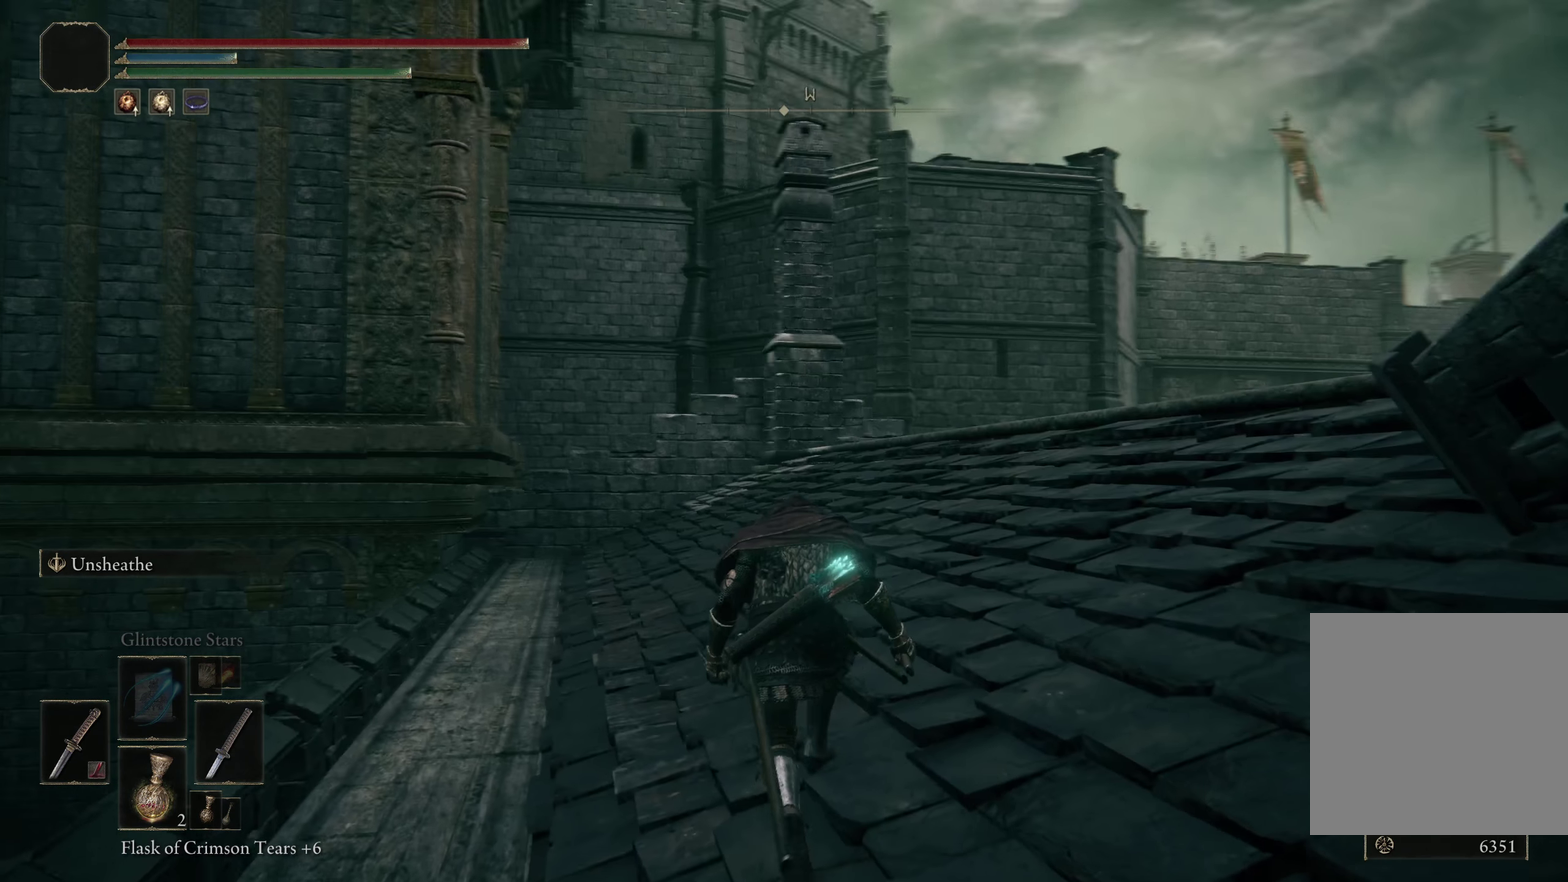
{"dt_ms": 200, "buttons": ["R3"], "left_stick": "center", "right_stick": "center", "events": [[8, "left_stick", "center"], [125, "R3", "down"]]}
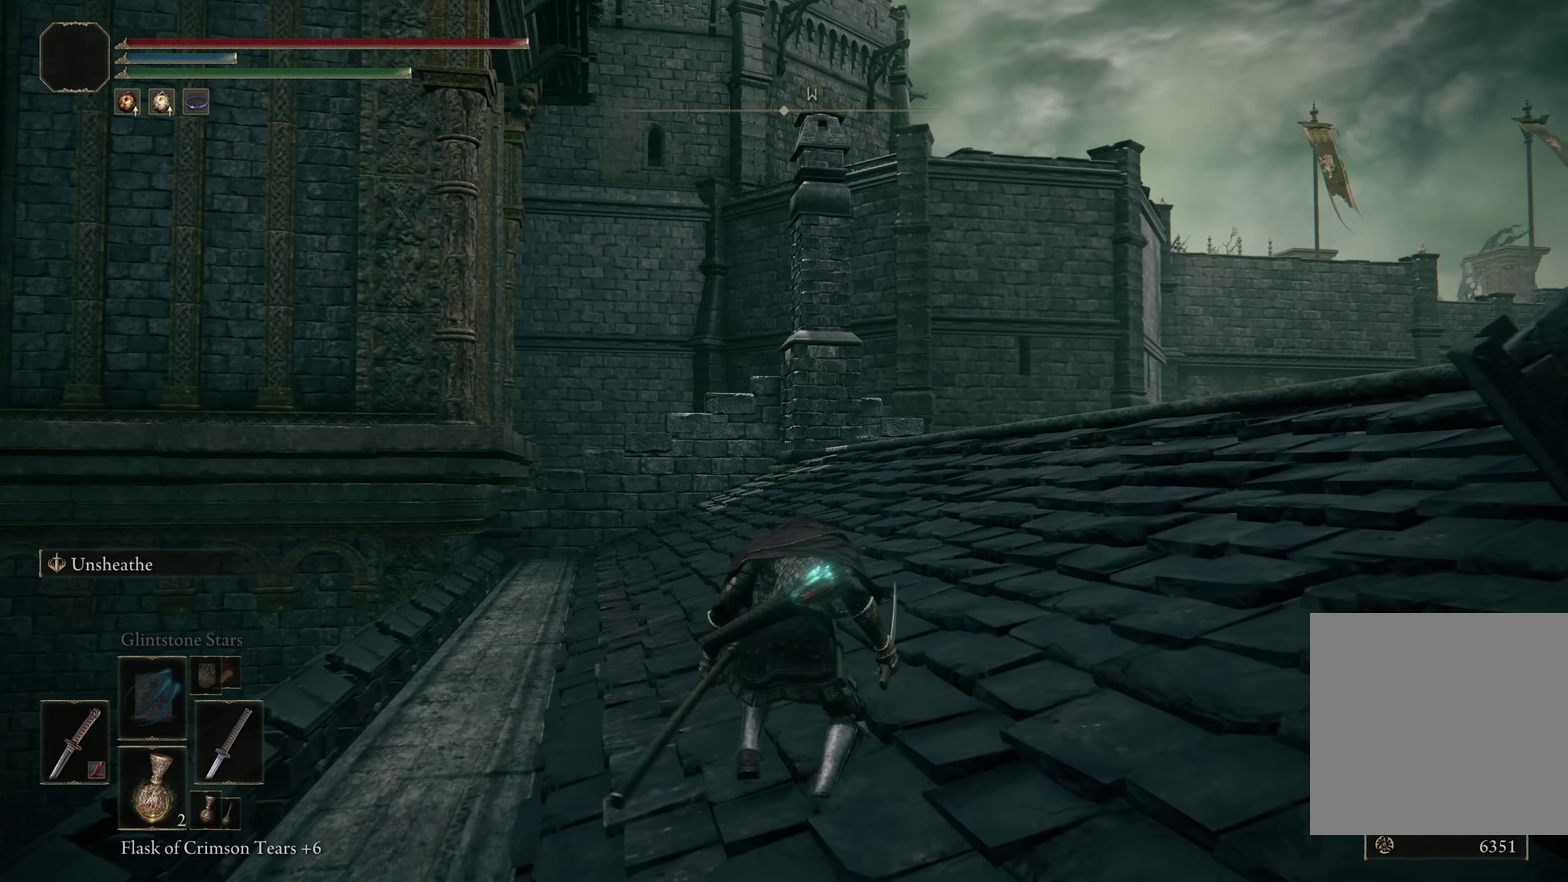
{"dt_ms": 400, "buttons": [], "left_stick": "center", "right_stick": "right", "events": [[92, "R3", "up"], [325, "right_stick", "right"]]}
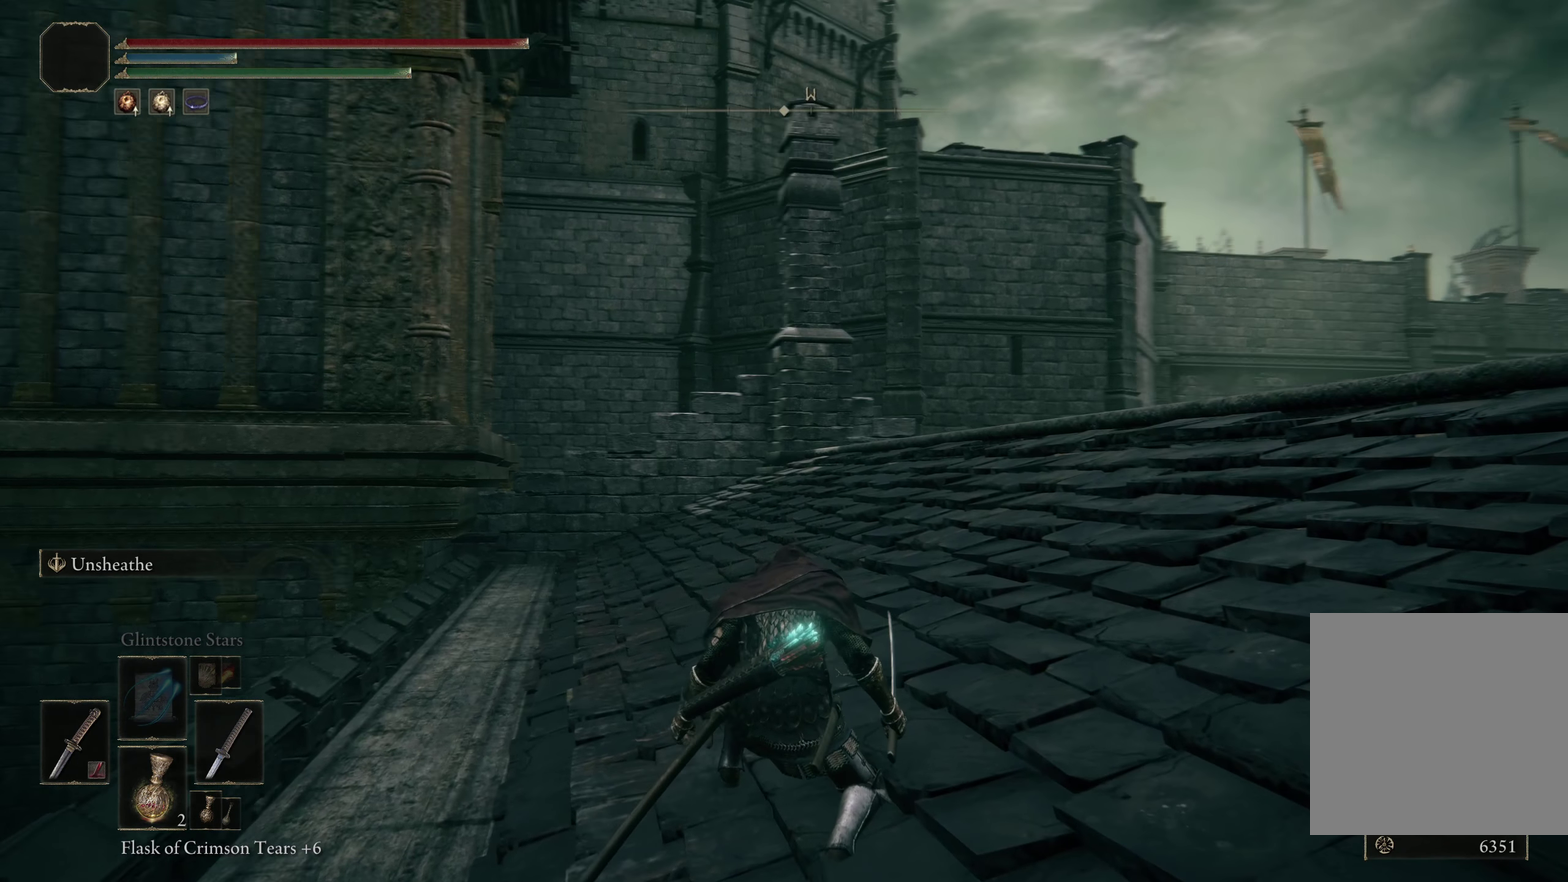
{"dt_ms": 300, "buttons": [], "left_stick": "center", "right_stick": "right", "events": [[125, "left_stick", "left"], [300, "left_stick", "center"]]}